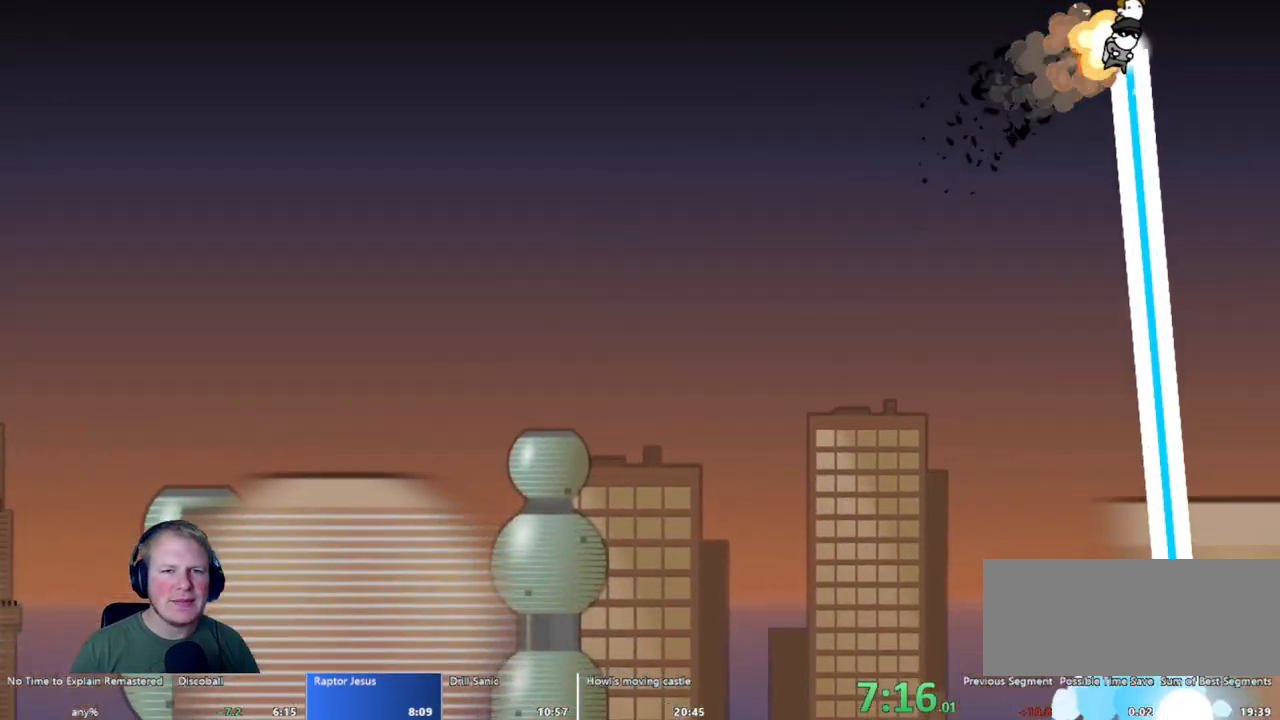
Gameplay with keyboard and mouse; each line is a JSON object with the keys and mouse buttons held at the frame after it. "events" lists presses ("down") and releases ("up") of "a", "d", "escape", "s", "w", "mouse_left" and "mouse_right" between this image and that frame as [ms after this image, input, new state], when the widget could be followed in between. "mouse_left", "mouse_right" = the "left", "right" buttons of the "mouse" list. No other keys are recorded. Mouse movement is not recorded.
{"keys": ["w"], "mouse": ["left"], "events": [[67, "a", "up"], [300, "a", "down"], [400, "a", "up"]]}
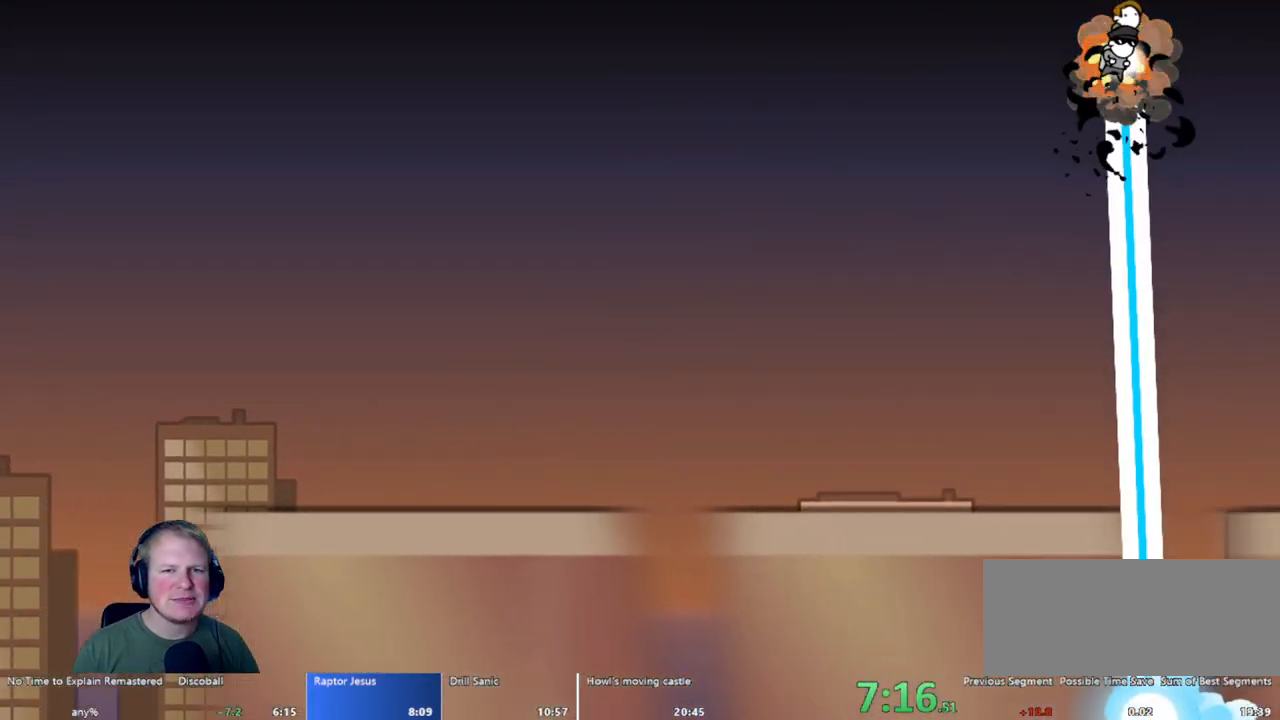
{"keys": ["w"], "mouse": ["left"], "events": [[267, "a", "down"], [417, "a", "up"]]}
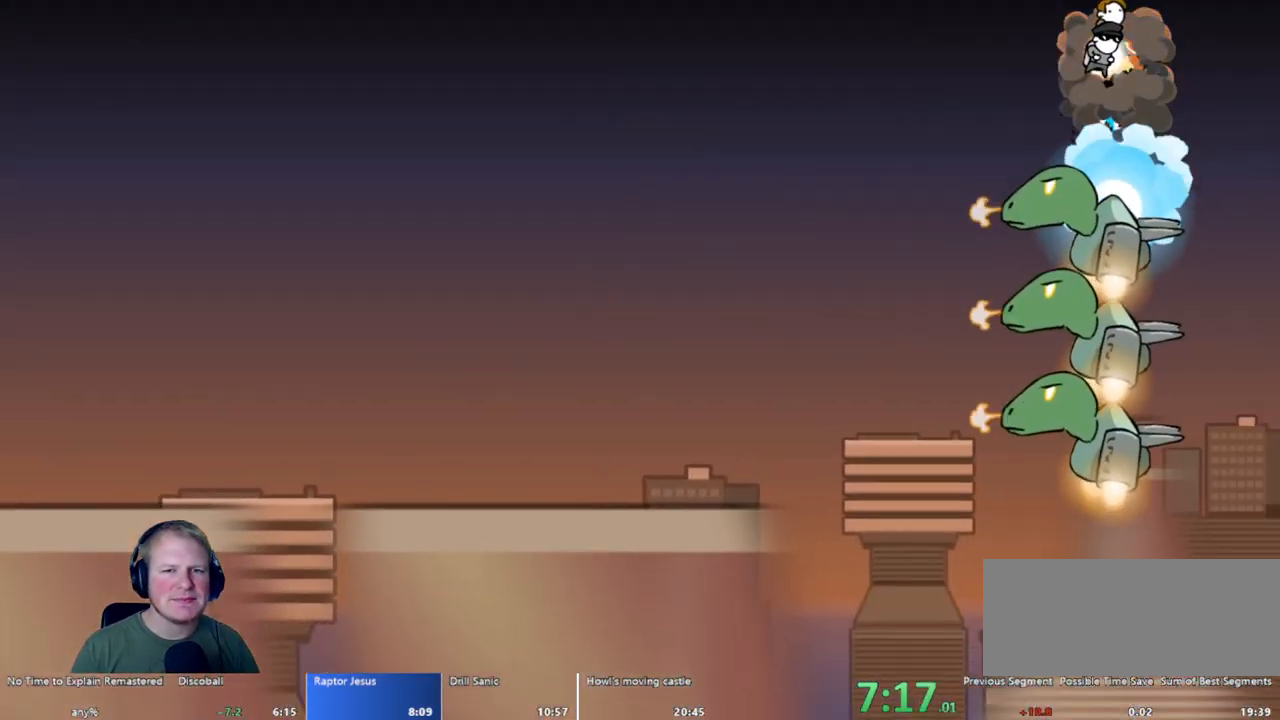
{"keys": ["w"], "mouse": ["left"], "events": []}
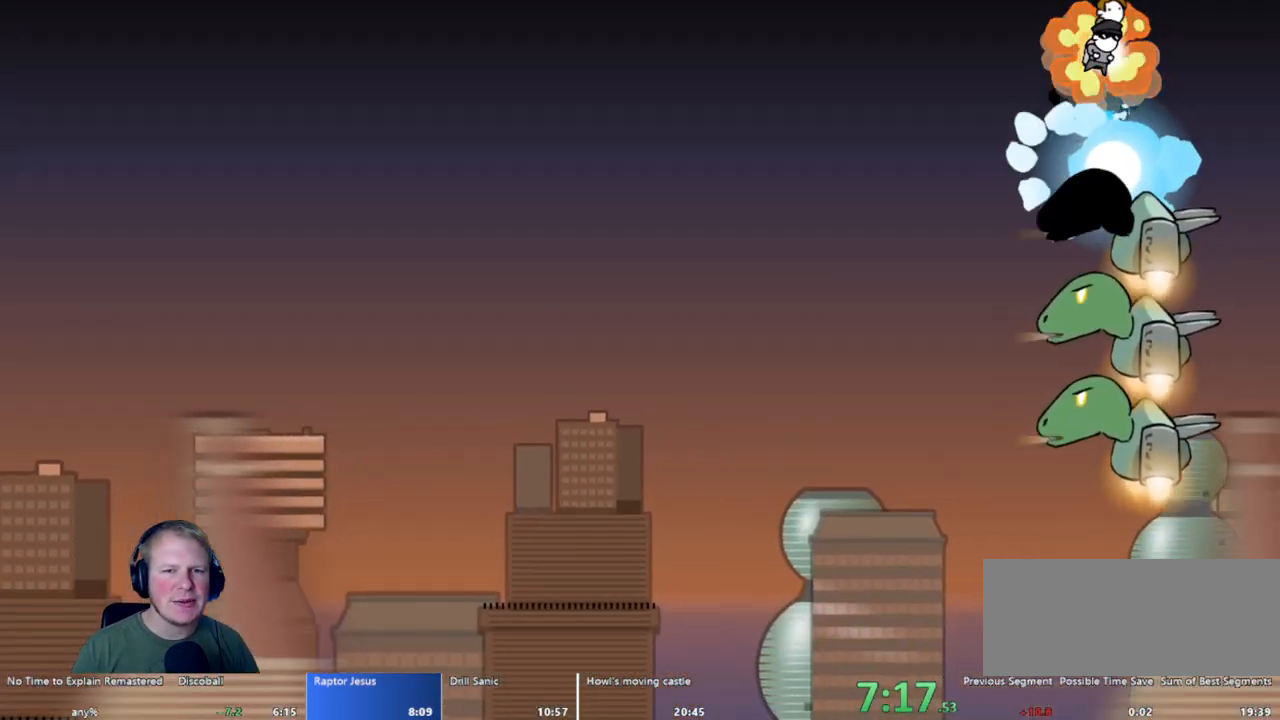
{"keys": ["w"], "mouse": ["left"], "events": []}
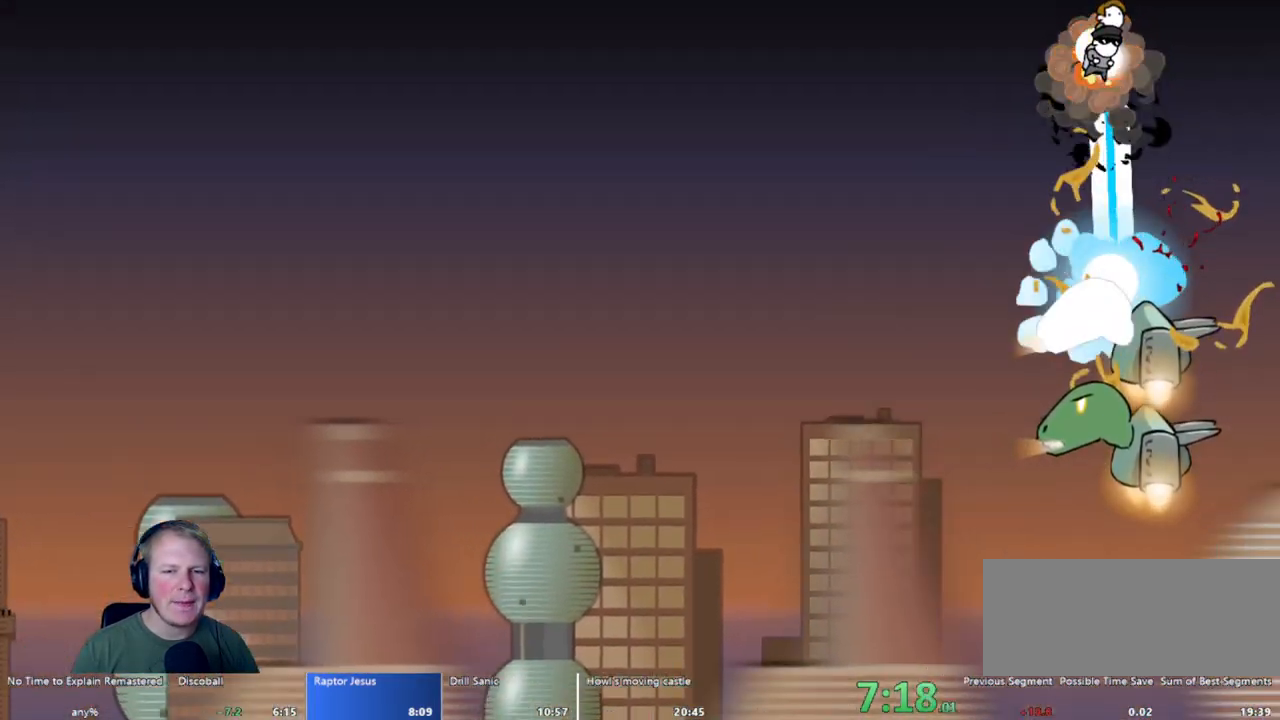
{"keys": ["w"], "mouse": ["left"], "events": []}
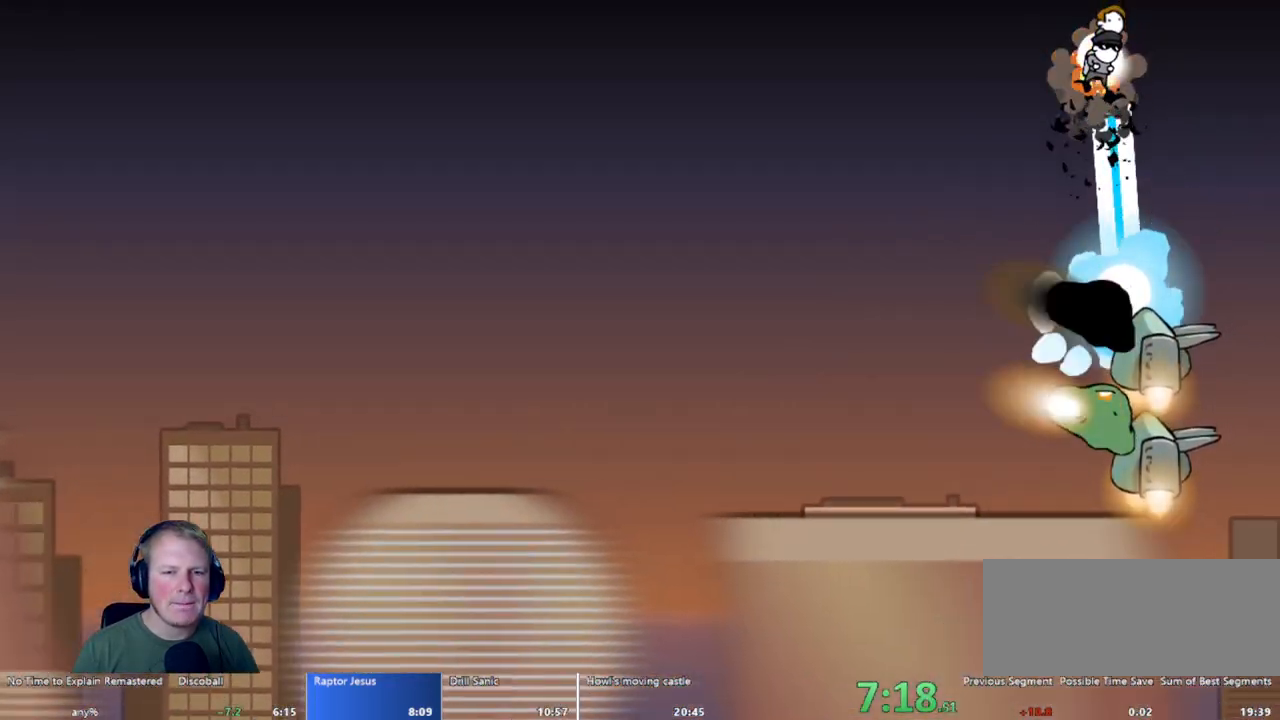
{"keys": ["w"], "mouse": ["left"], "events": []}
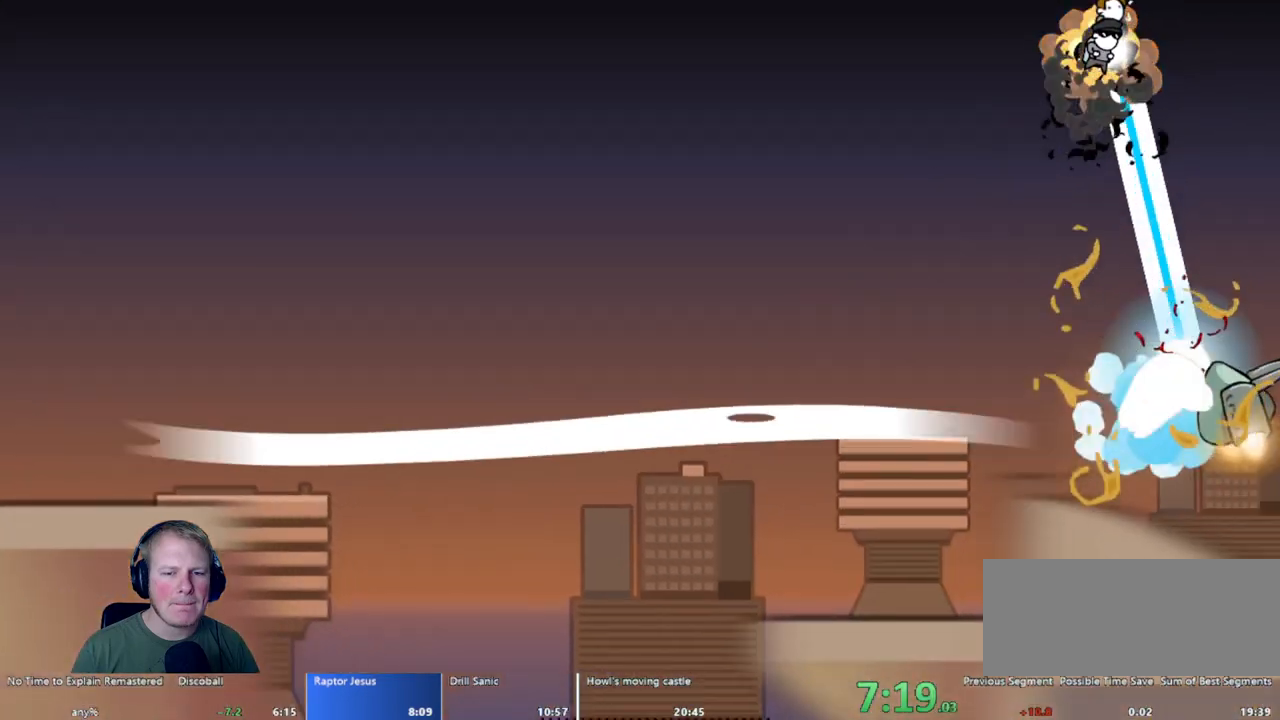
{"keys": ["w"], "mouse": ["left"], "events": []}
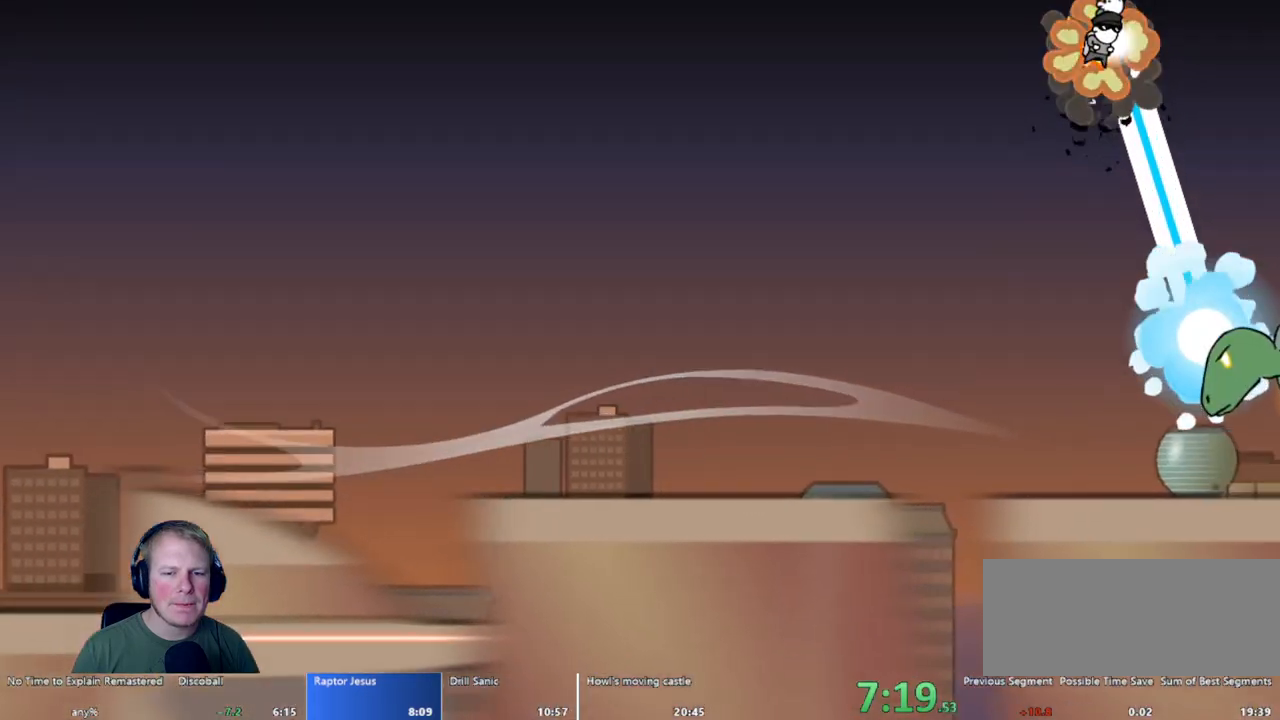
{"keys": ["a", "w"], "mouse": [], "events": [[417, "a", "down"], [467, "mouse_left", "up"]]}
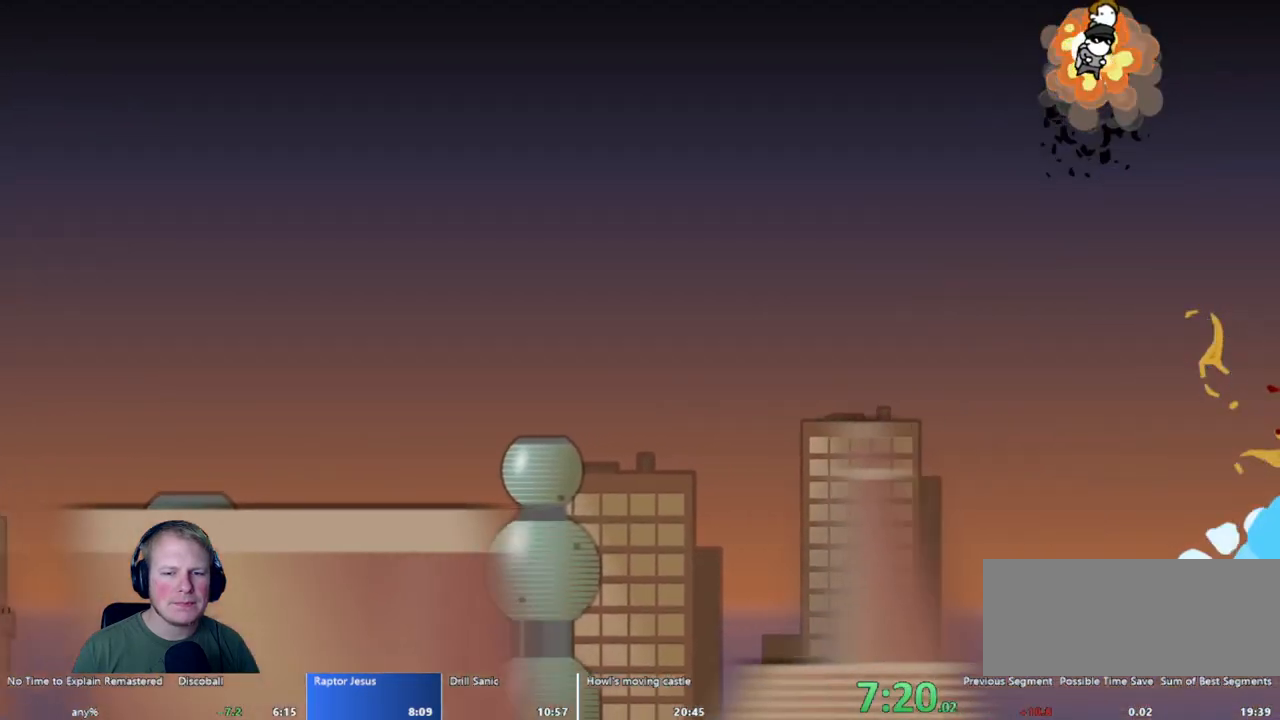
{"keys": ["a", "w"], "mouse": [], "events": []}
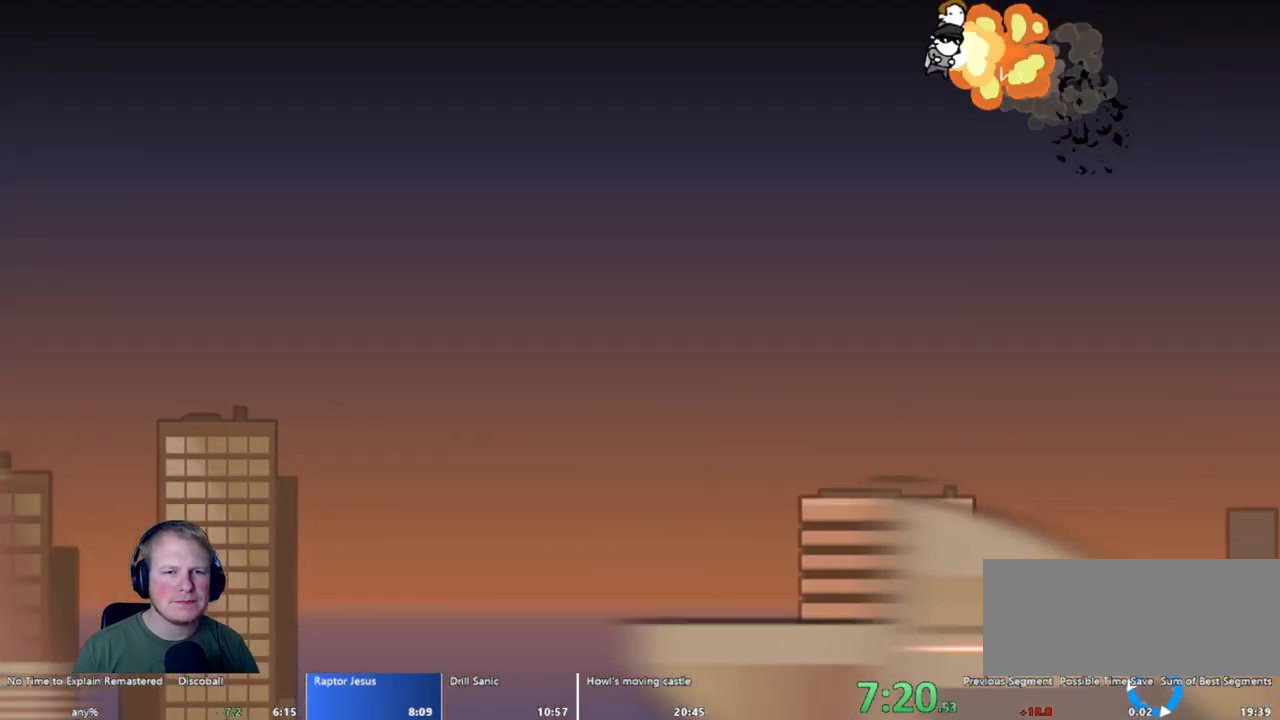
{"keys": ["a", "w"], "mouse": [], "events": []}
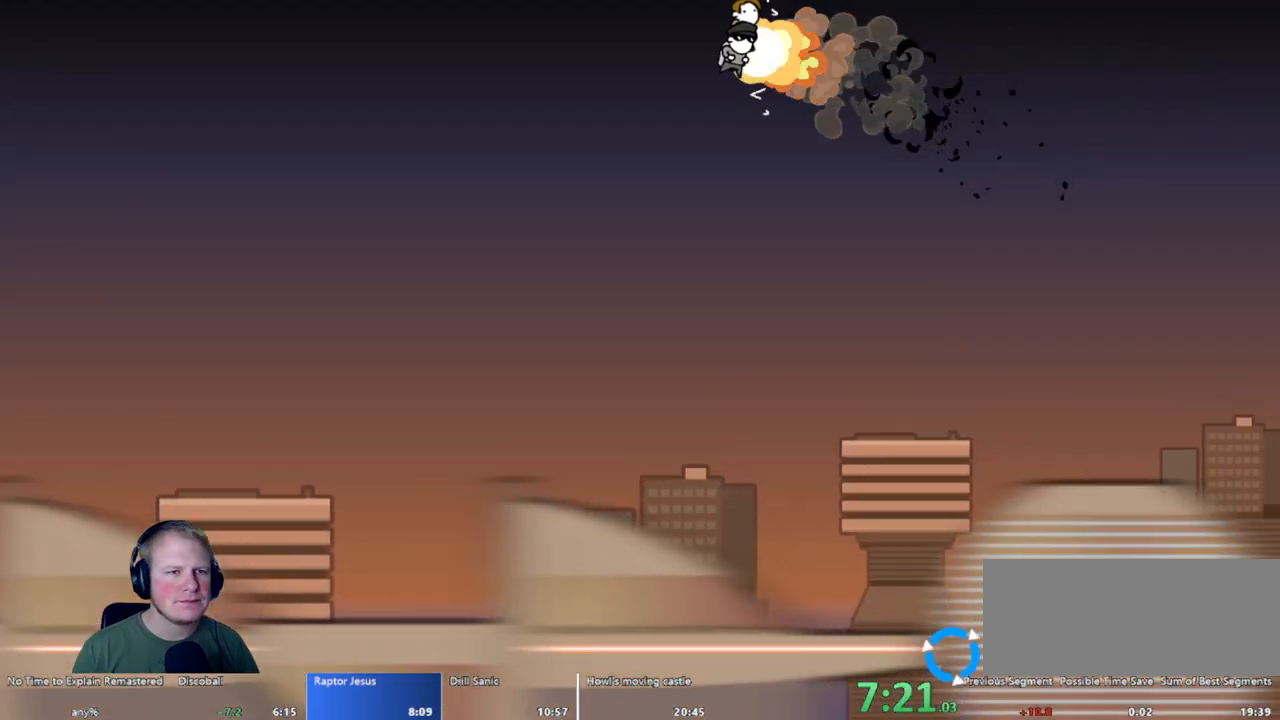
{"keys": ["a", "w"], "mouse": [], "events": []}
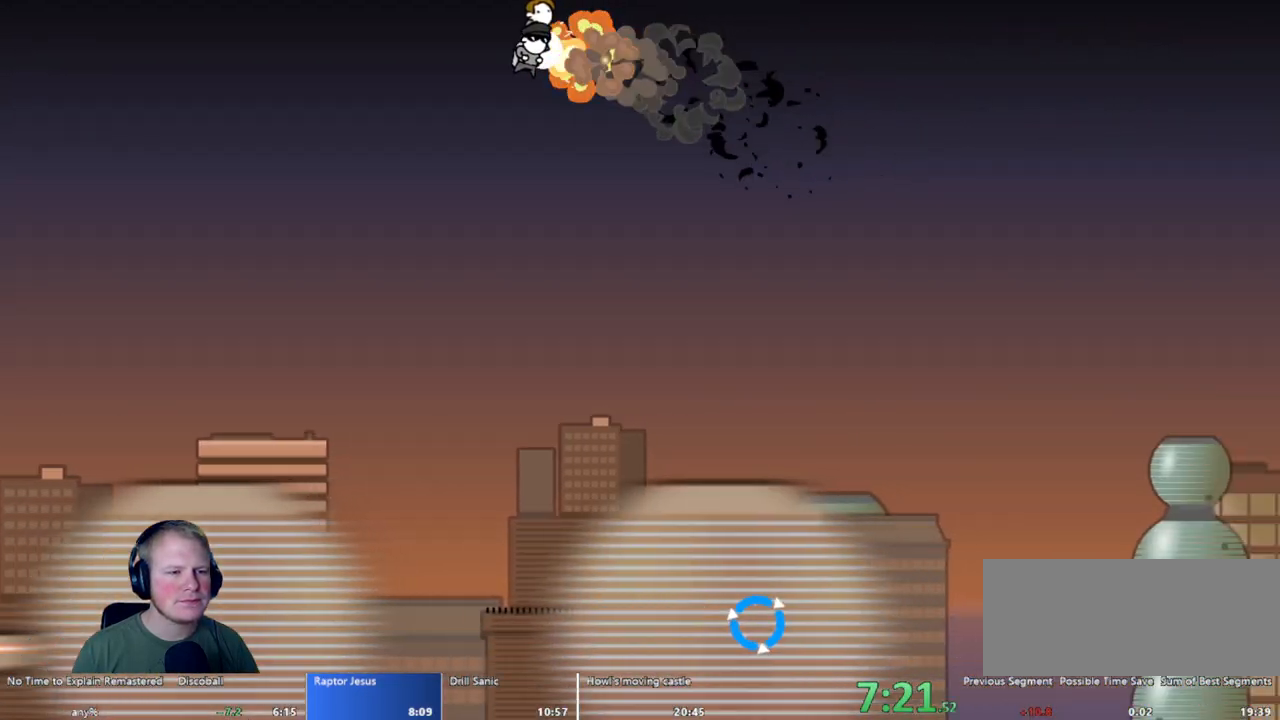
{"keys": ["a", "w"], "mouse": [], "events": []}
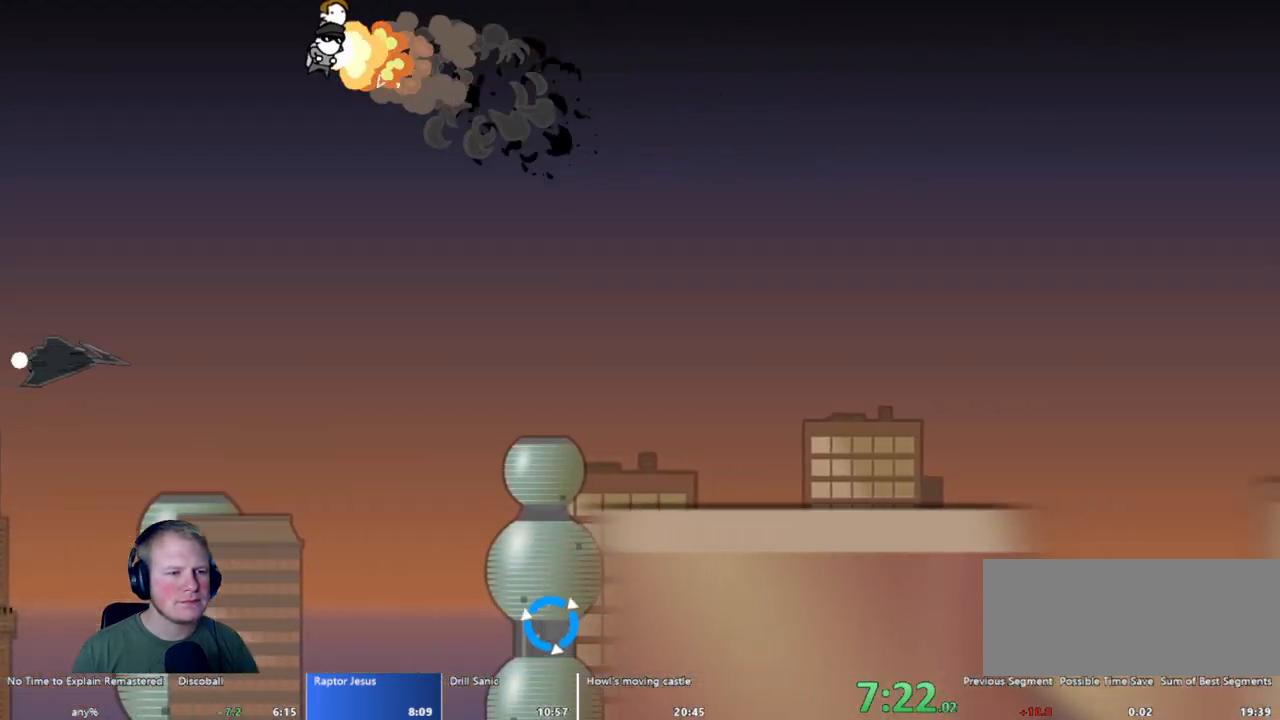
{"keys": ["w"], "mouse": [], "events": [[117, "a", "up"], [300, "a", "down"], [500, "a", "up"]]}
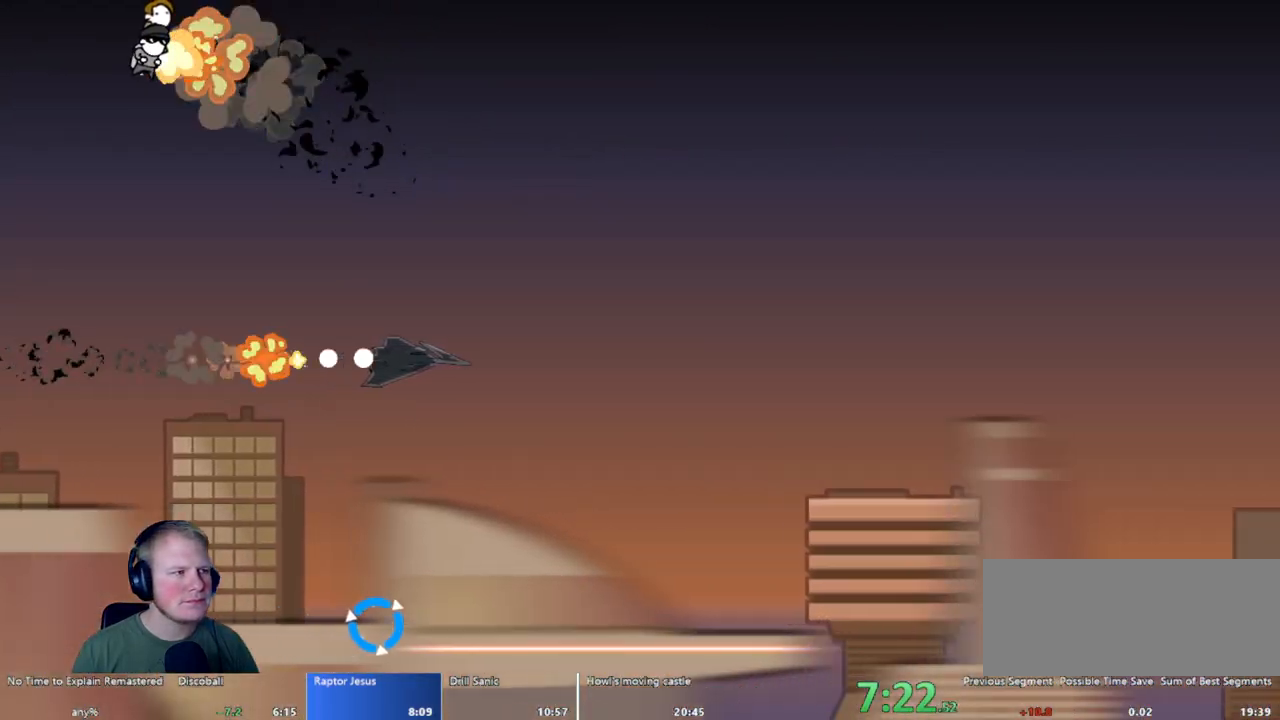
{"keys": ["a", "w"], "mouse": [], "events": [[417, "a", "down"]]}
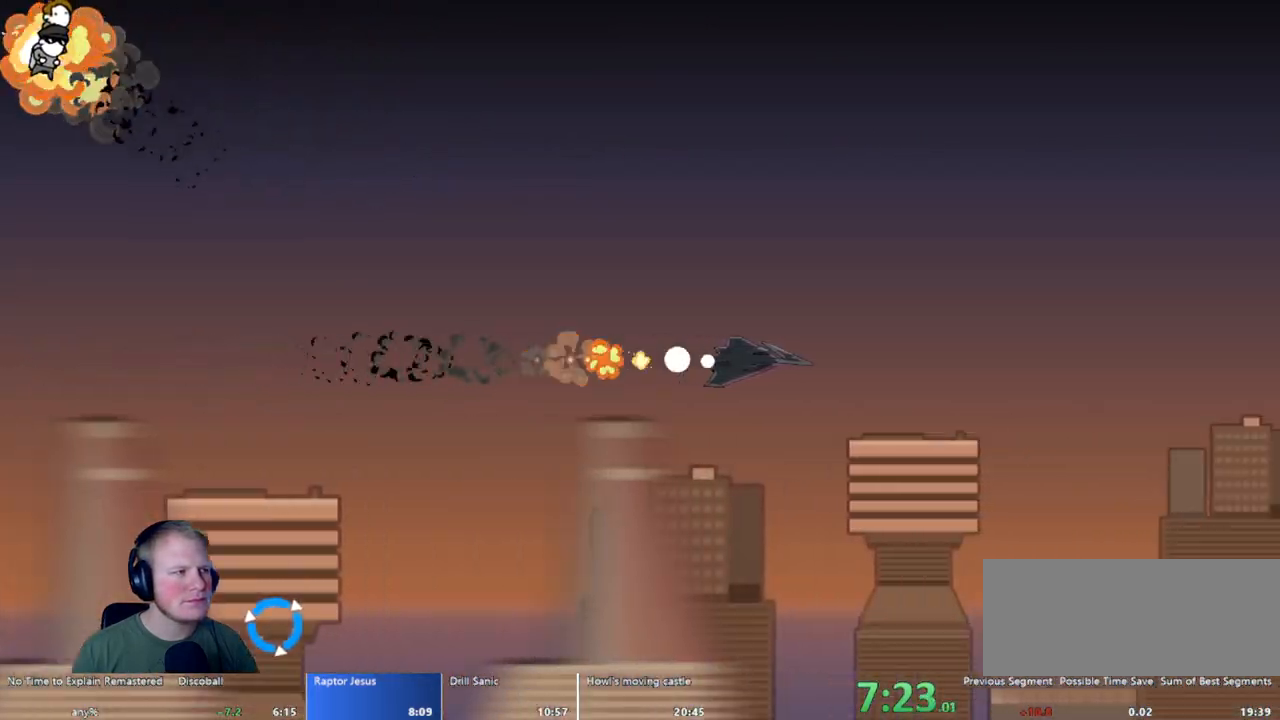
{"keys": ["a", "w"], "mouse": [], "events": [[50, "a", "up"], [200, "a", "down"]]}
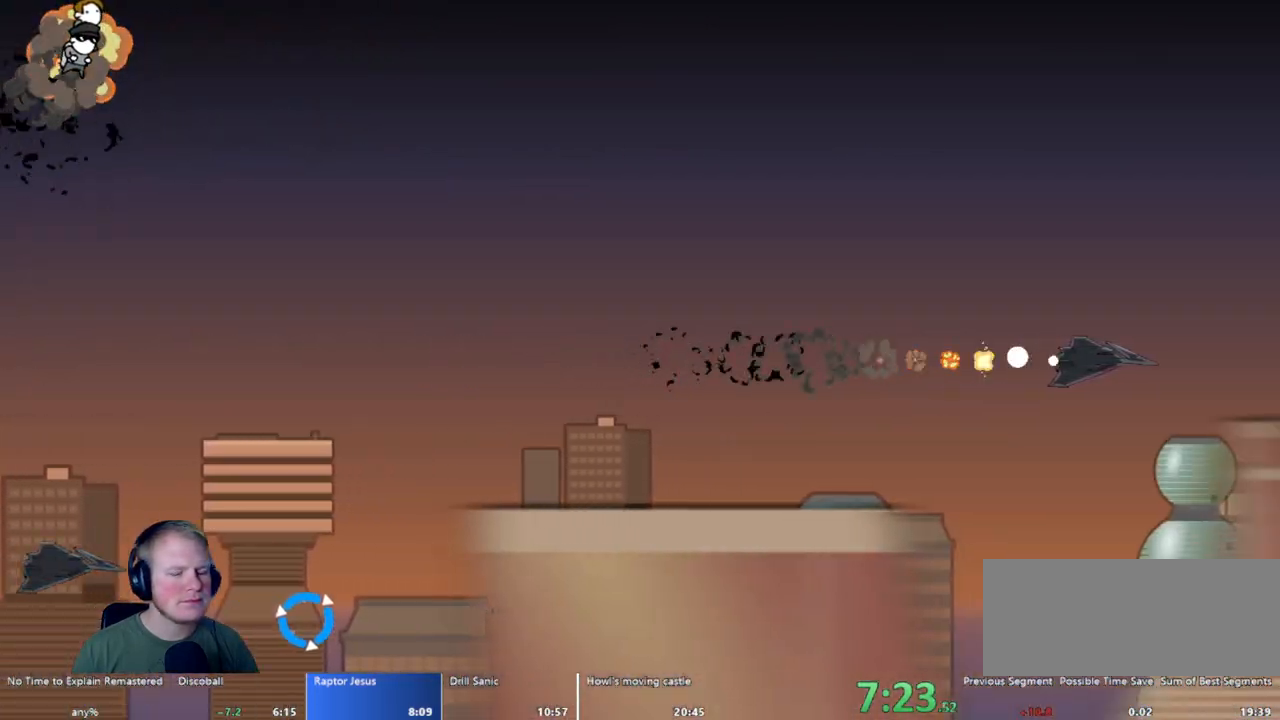
{"keys": ["a", "w"], "mouse": [], "events": []}
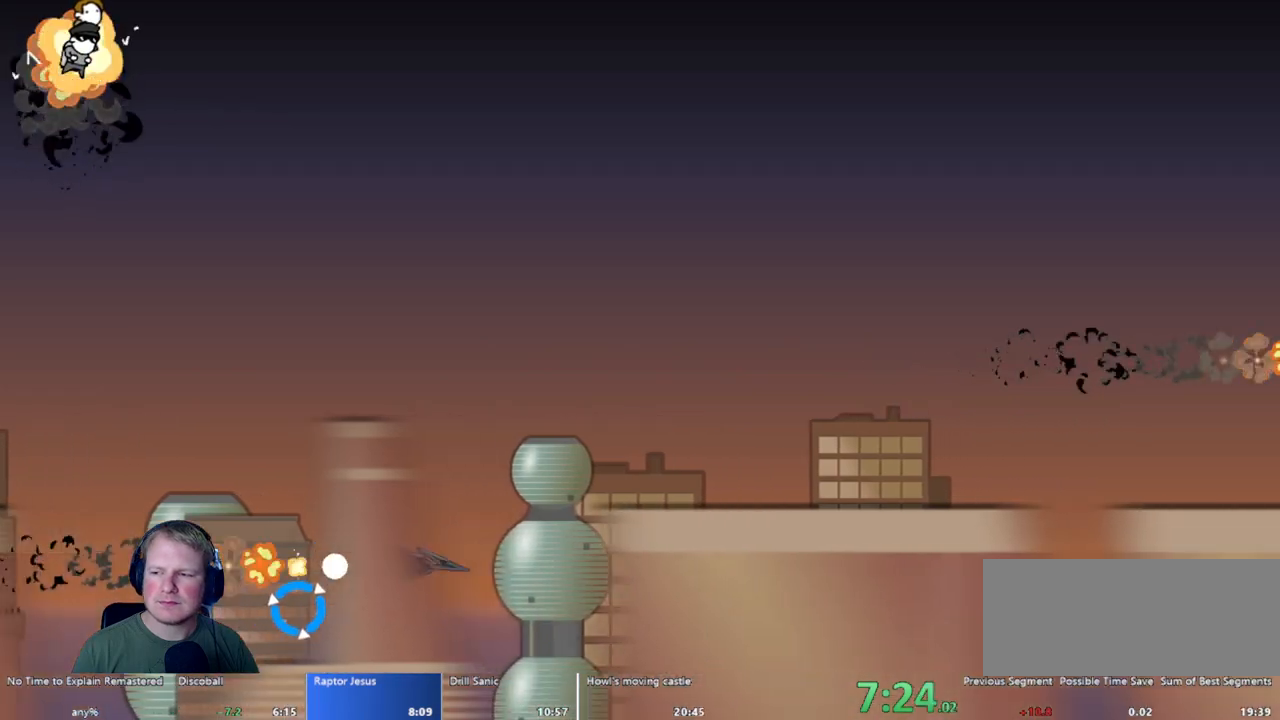
{"keys": ["a", "w"], "mouse": [], "events": []}
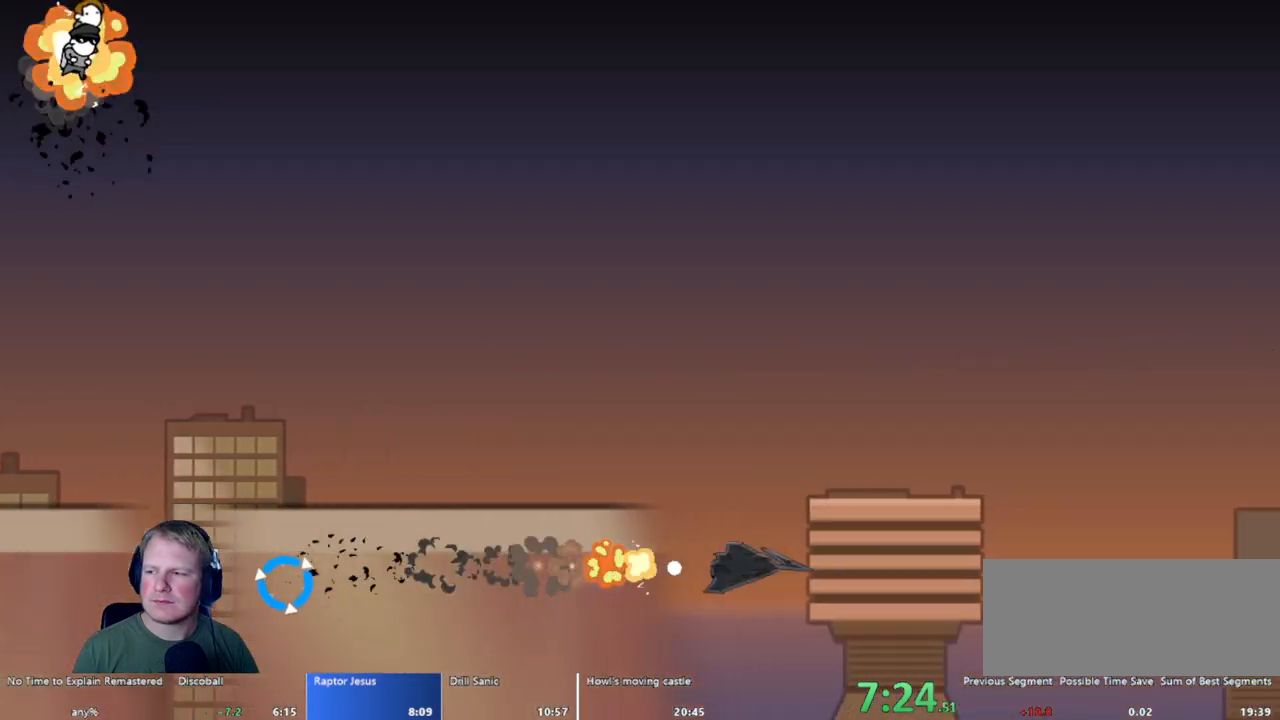
{"keys": ["a", "w"], "mouse": [], "events": []}
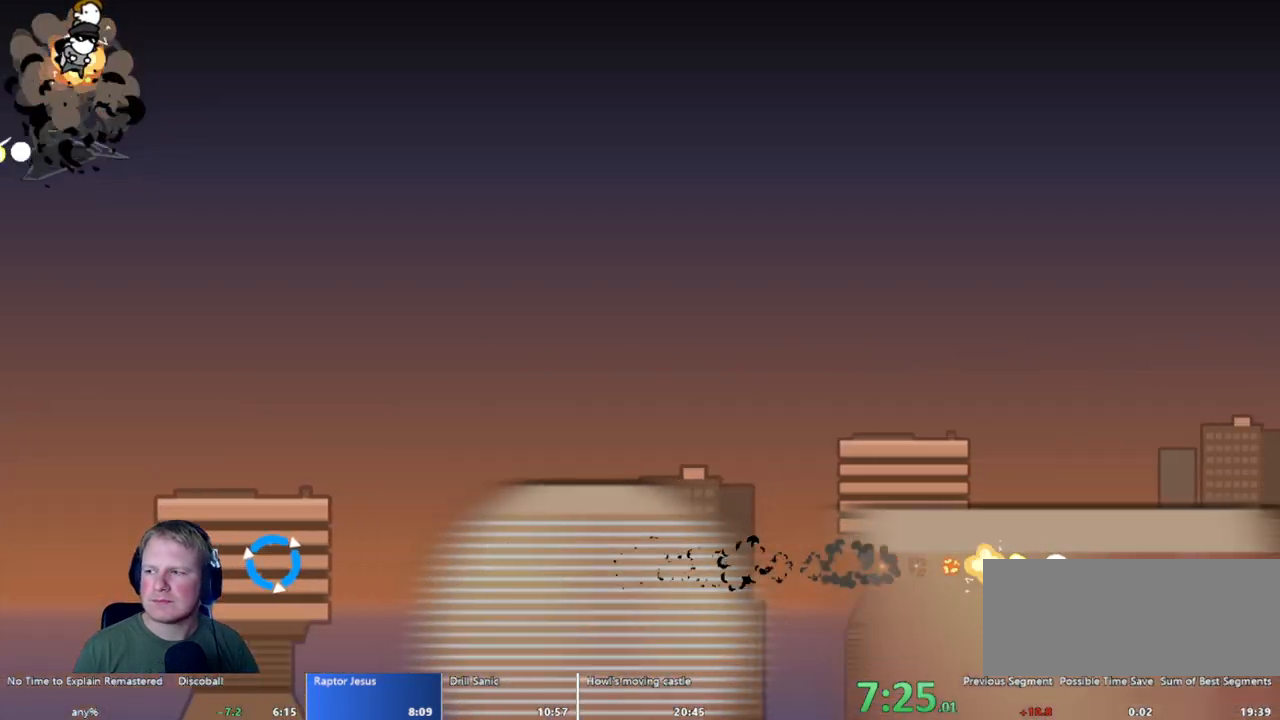
{"keys": ["a", "w"], "mouse": [], "events": []}
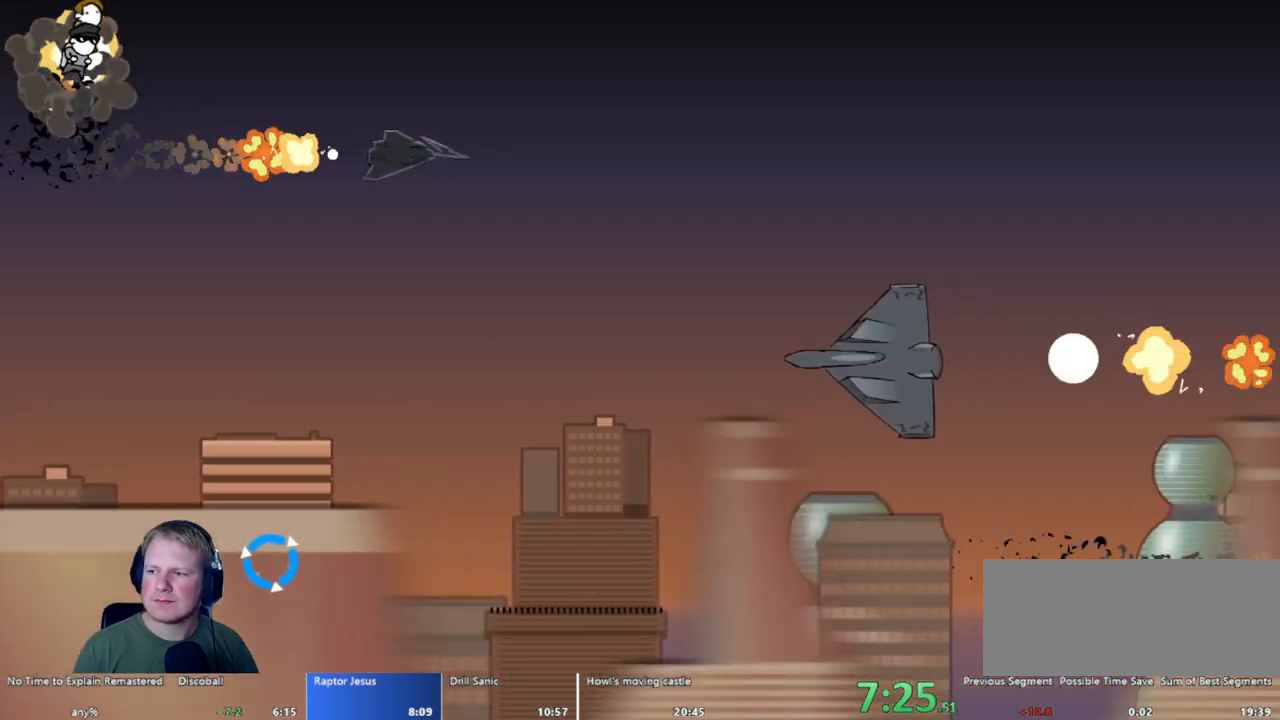
{"keys": ["a", "w"], "mouse": [], "events": []}
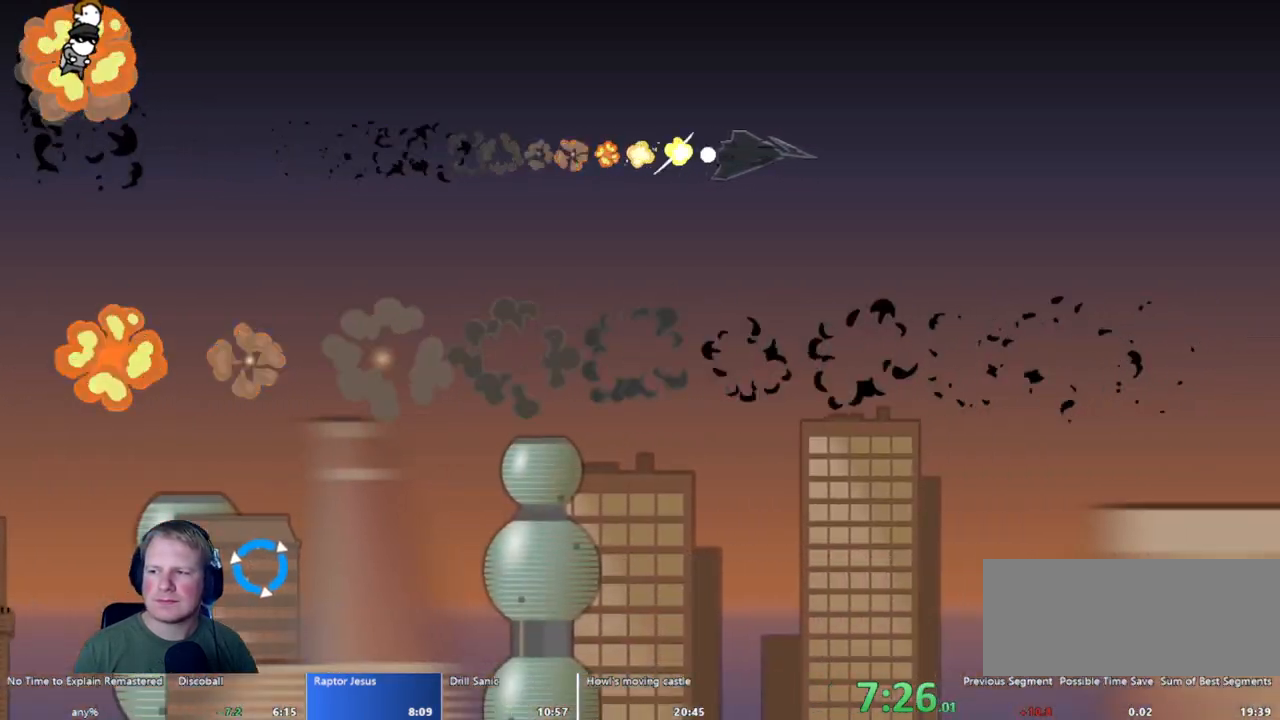
{"keys": ["a", "w"], "mouse": [], "events": []}
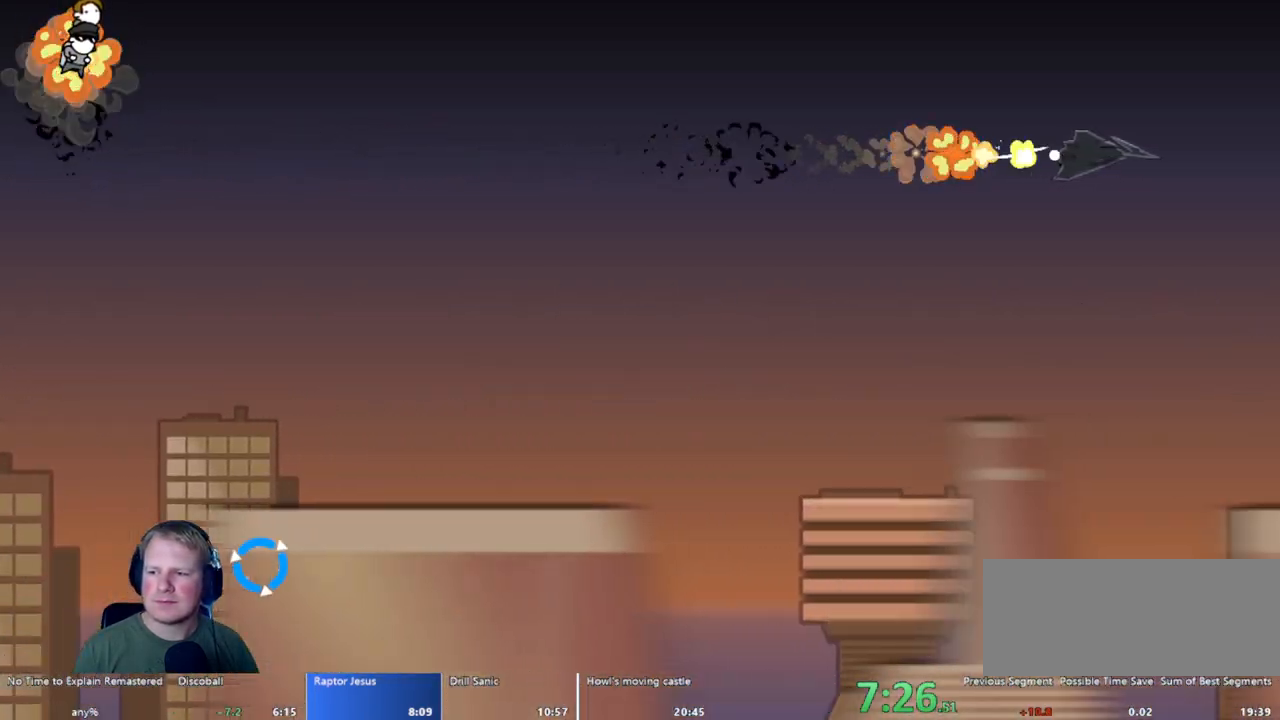
{"keys": ["a", "w"], "mouse": [], "events": []}
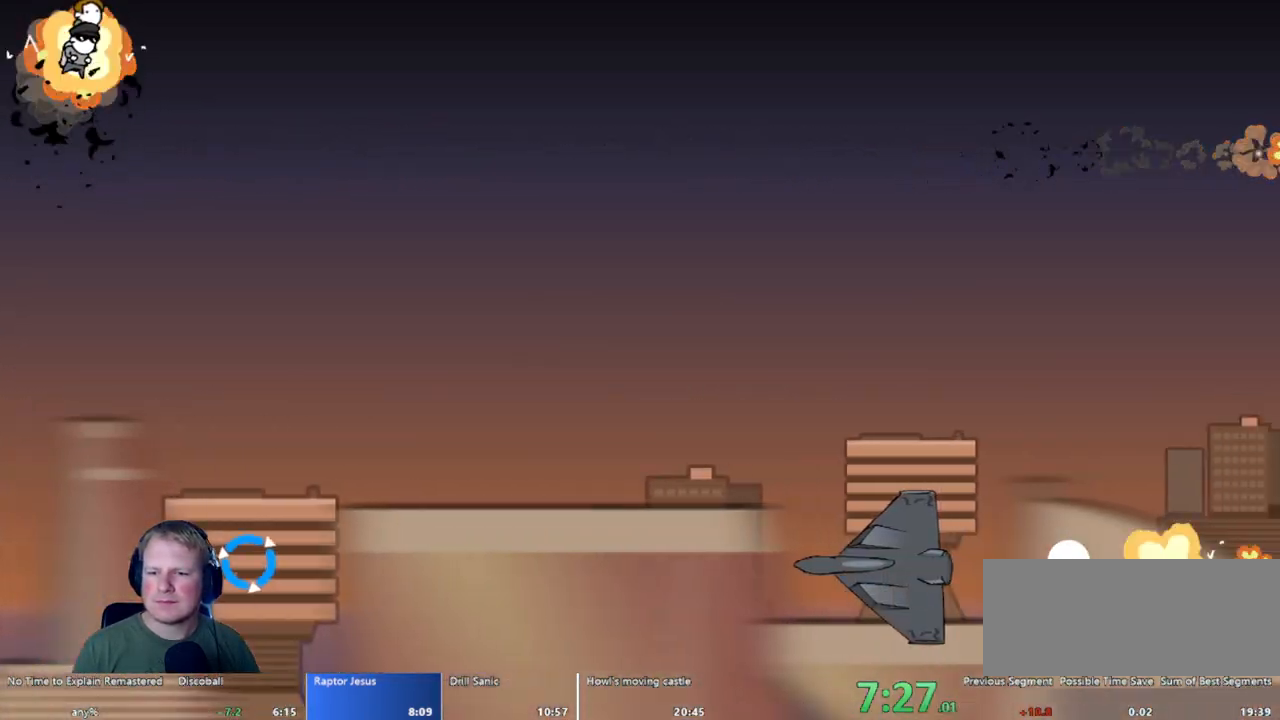
{"keys": ["a", "w"], "mouse": [], "events": []}
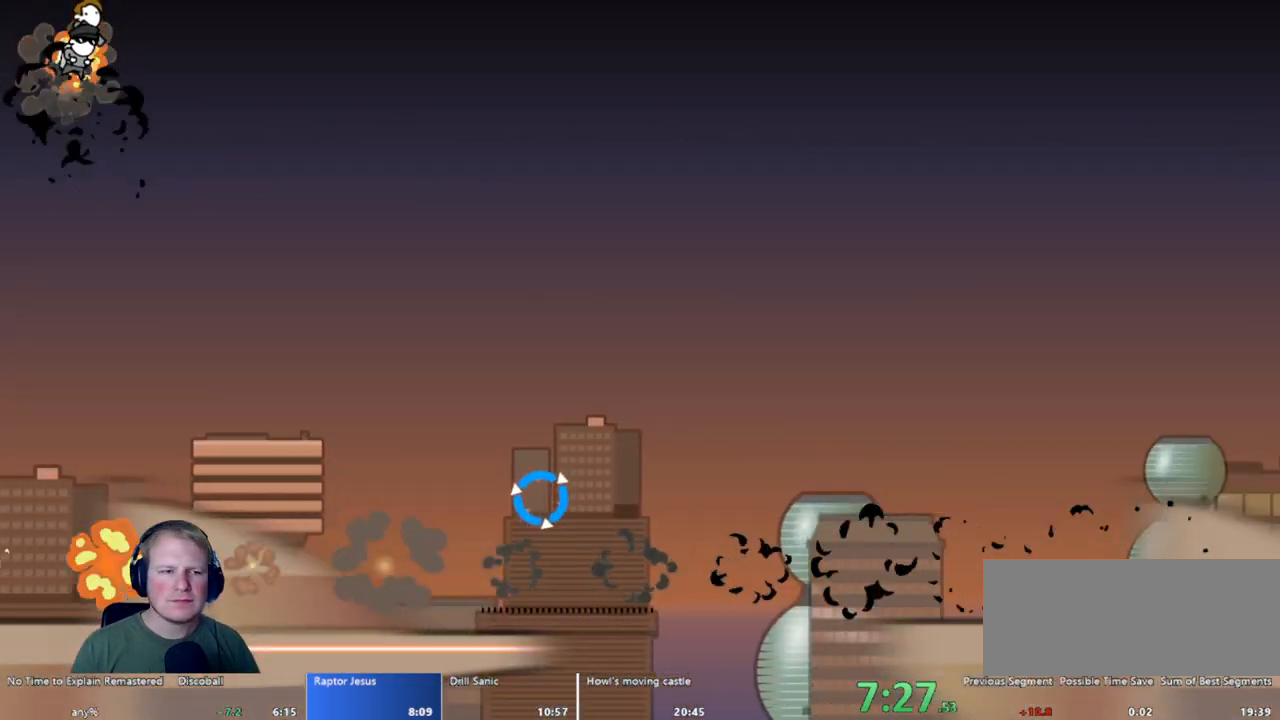
{"keys": ["a", "w"], "mouse": [], "events": []}
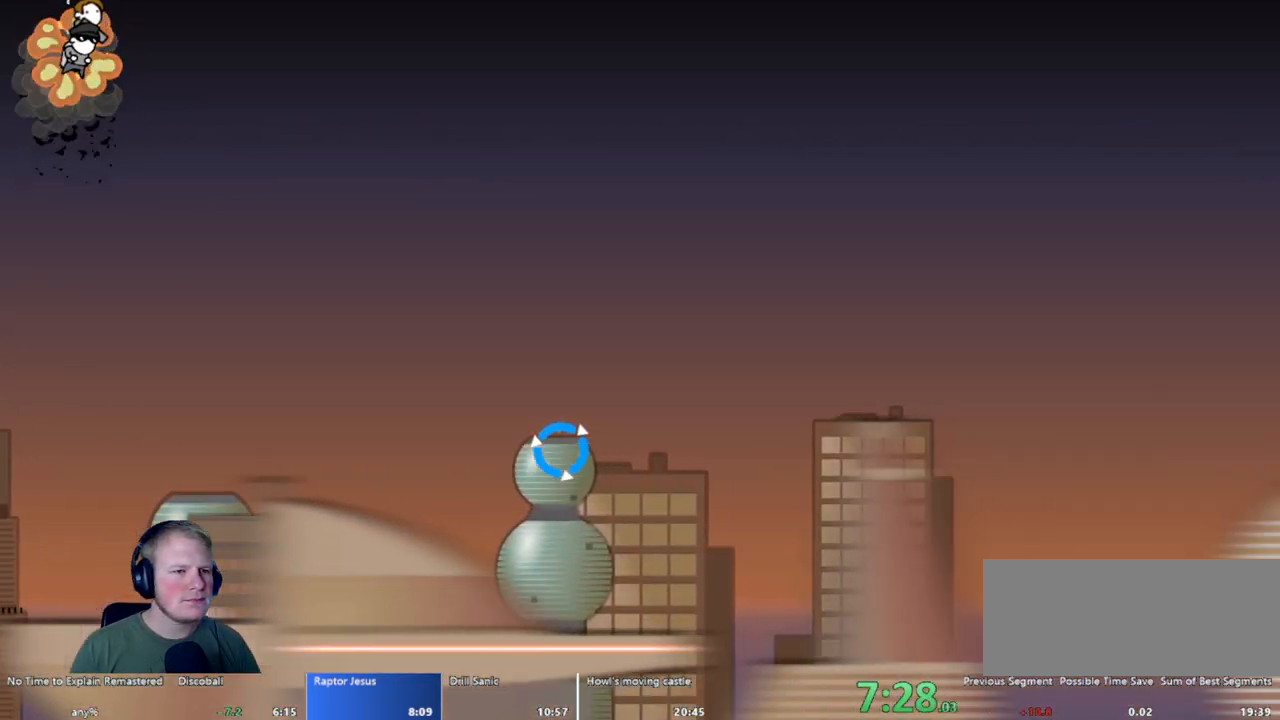
{"keys": ["a", "w"], "mouse": [], "events": []}
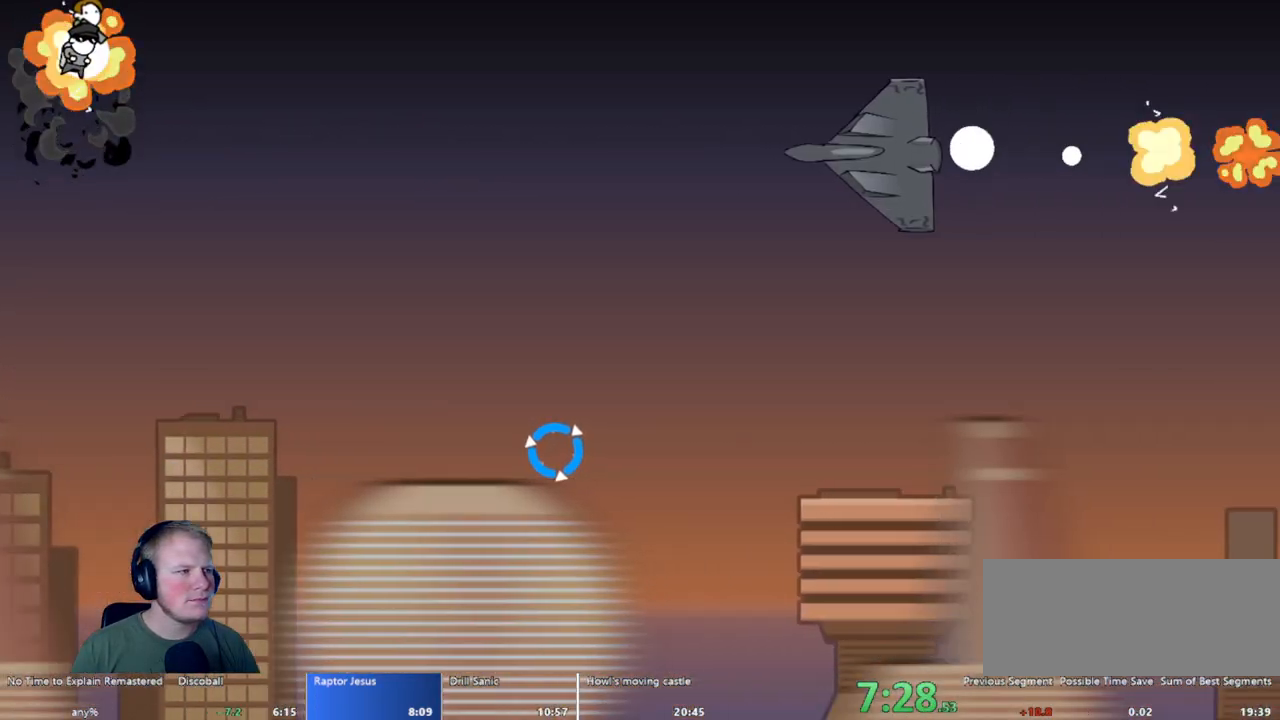
{"keys": ["a", "w"], "mouse": [], "events": []}
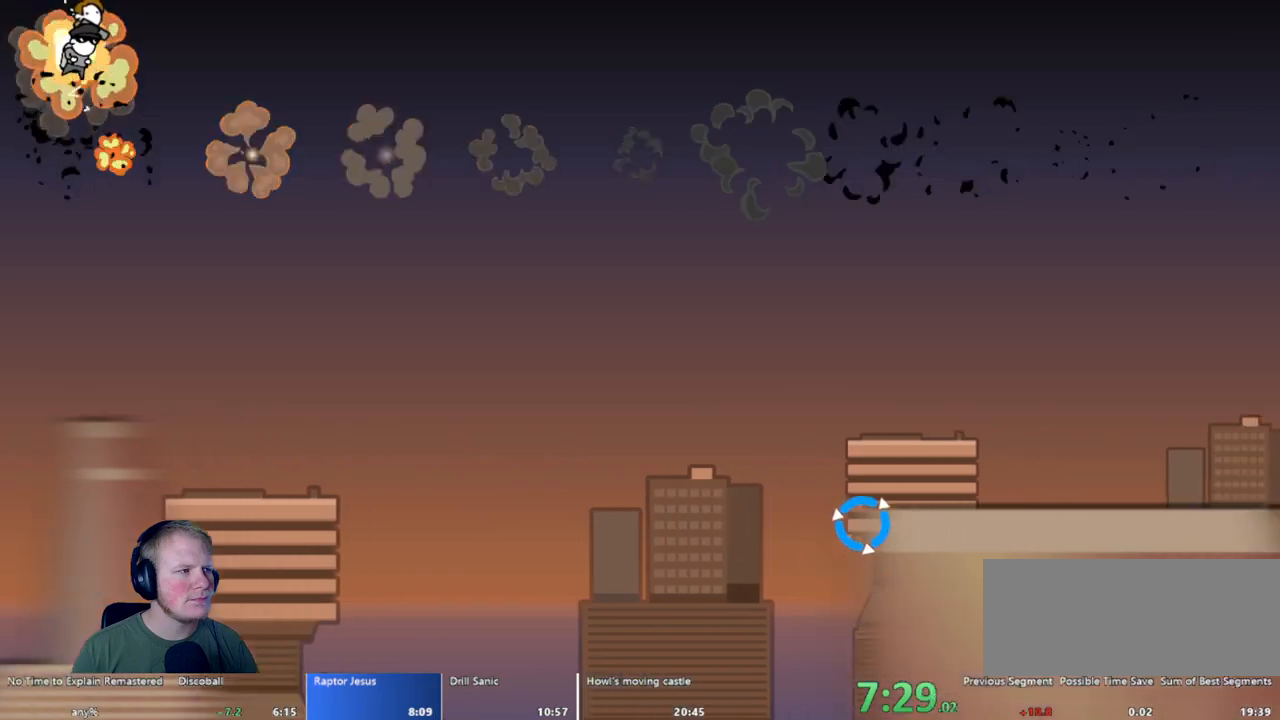
{"keys": ["a", "w"], "mouse": [], "events": []}
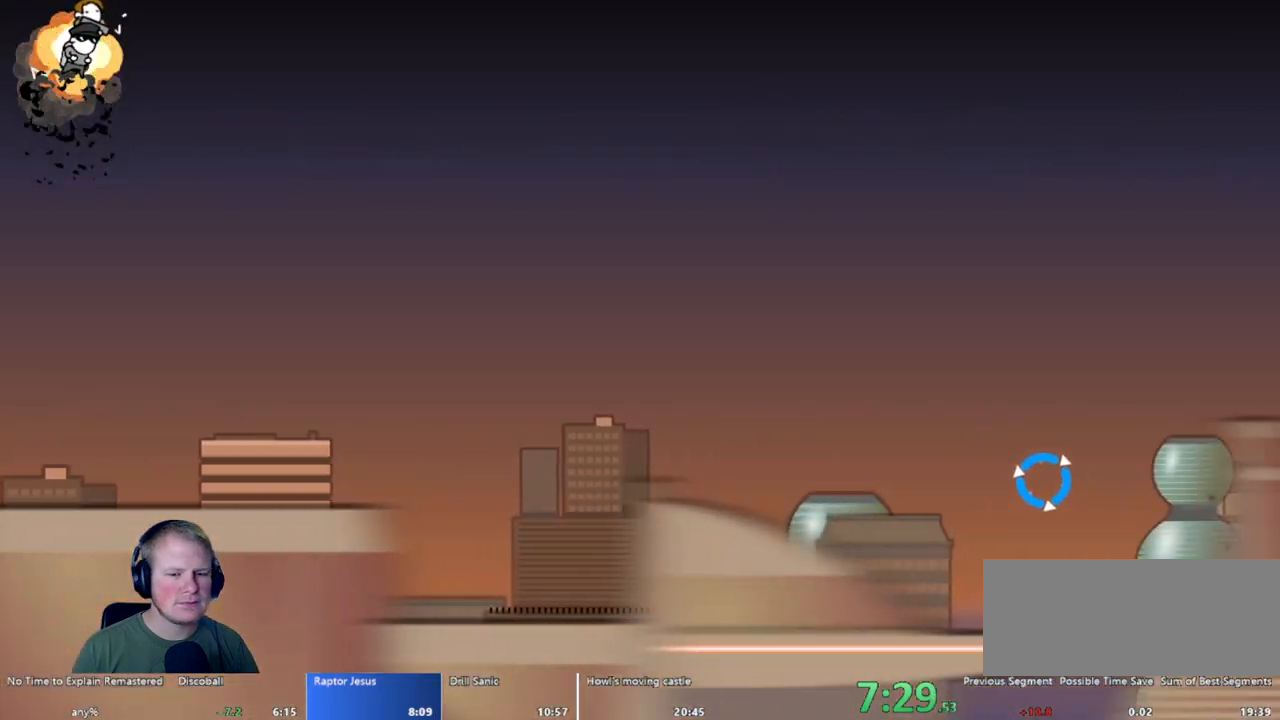
{"keys": ["a", "w"], "mouse": ["left"], "events": [[400, "mouse_left", "down"]]}
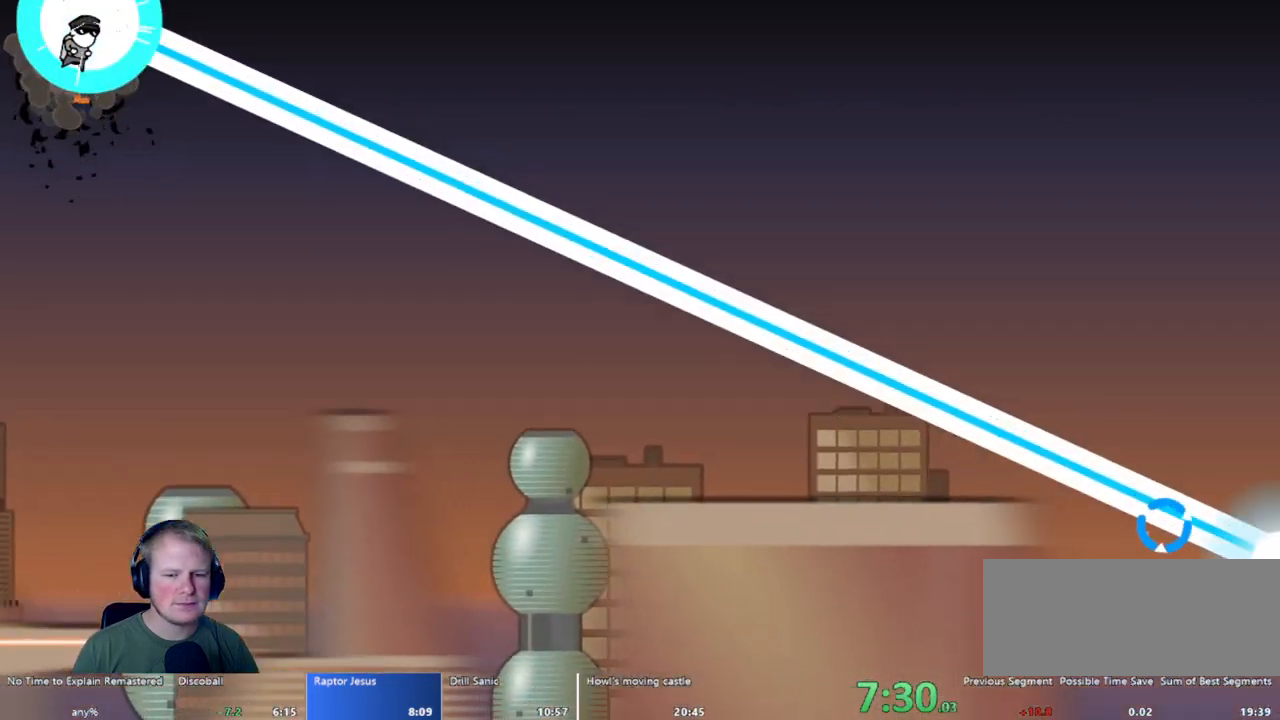
{"keys": ["a", "w"], "mouse": ["left"], "events": []}
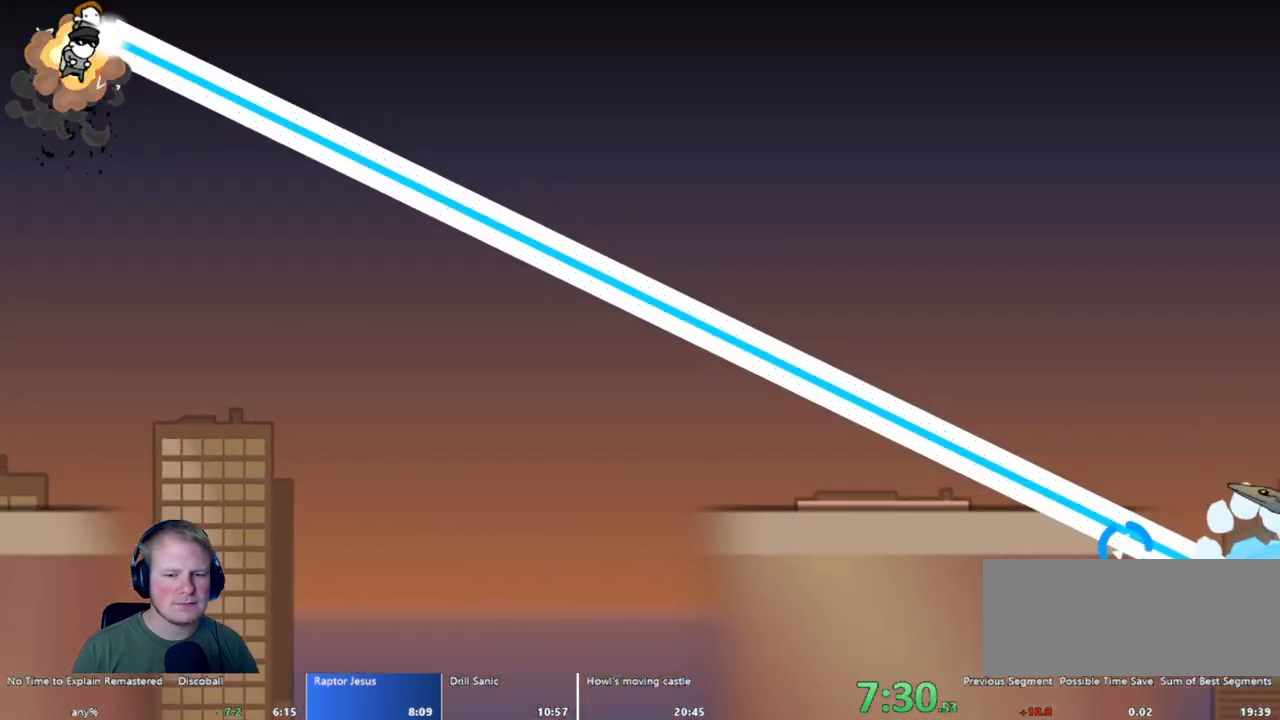
{"keys": ["a", "w"], "mouse": ["left"], "events": []}
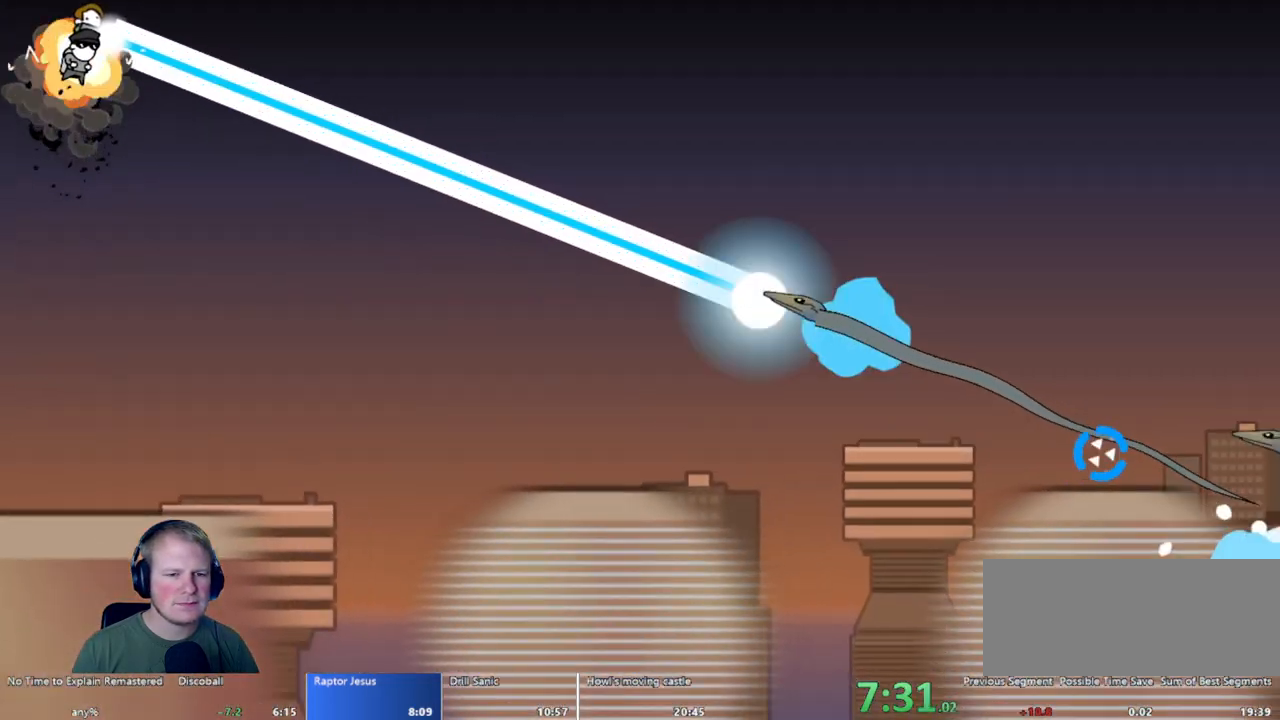
{"keys": ["a", "w"], "mouse": ["left"], "events": []}